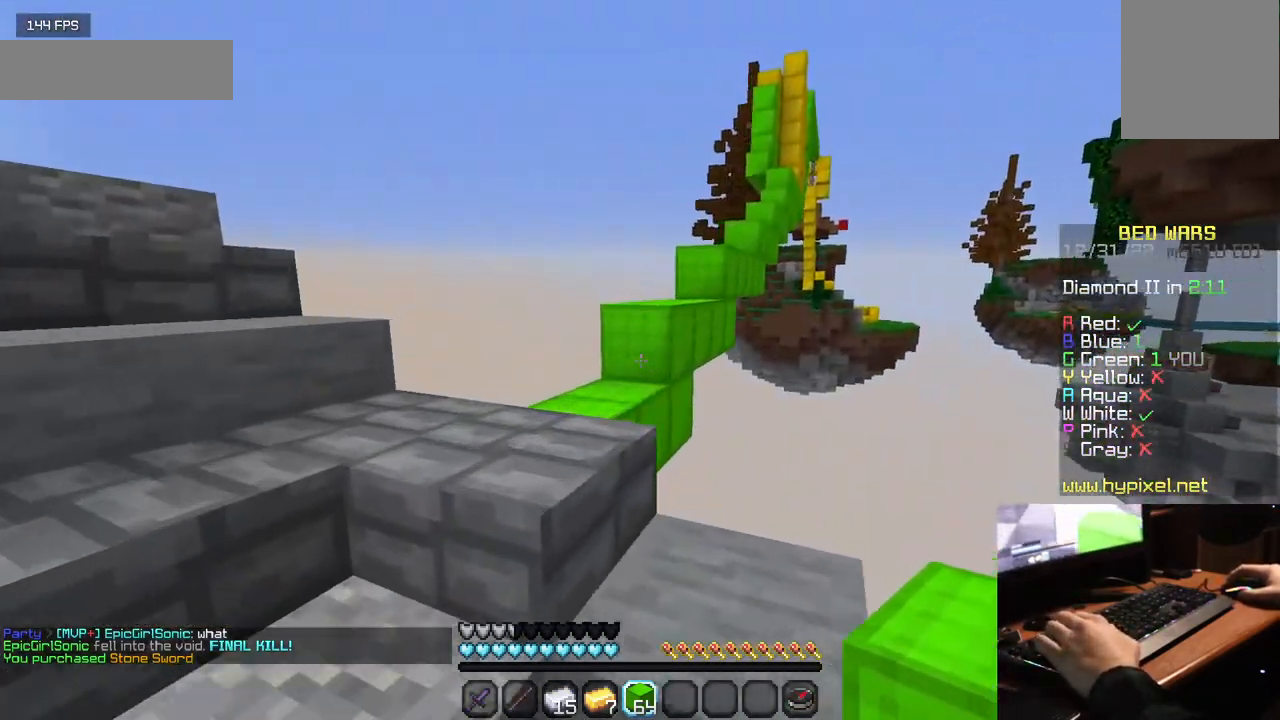
Gameplay with keyboard and mouse; each line is a JSON object with the keys and mouse buttons held at the frame after it. "events" lists presses ("down") and releases ("up") of "a", "d", "s", "w", "mouse_left" and "mouse_right" between this image and that frame as [ms after this image, input, new state], when the widget could be followed in between. "mouse_left", "mouse_right" = the "left", "right" buttons of the "mouse" list. No other keys are recorded. Fast repeated clicks can show as one long hold. Mouse movement is not recorded.
{"keys": ["w"], "mouse": [], "events": [[217, "a", "up"]]}
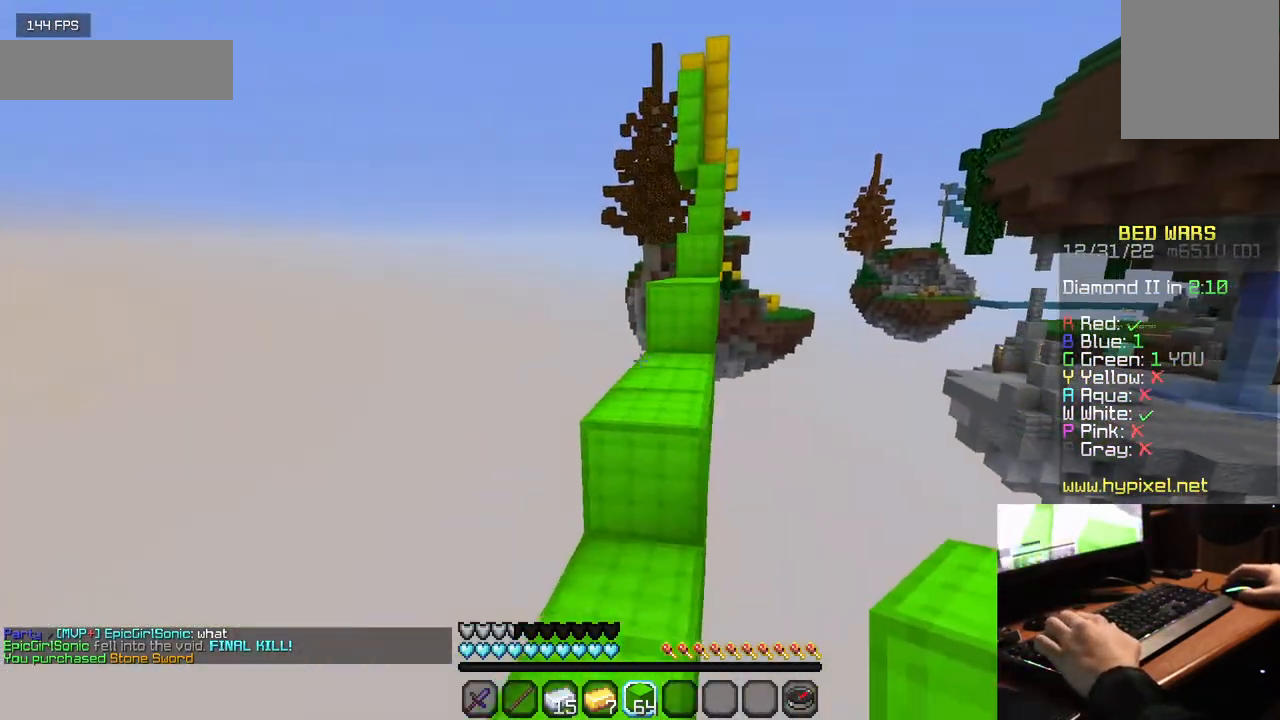
{"keys": ["w"], "mouse": [], "events": []}
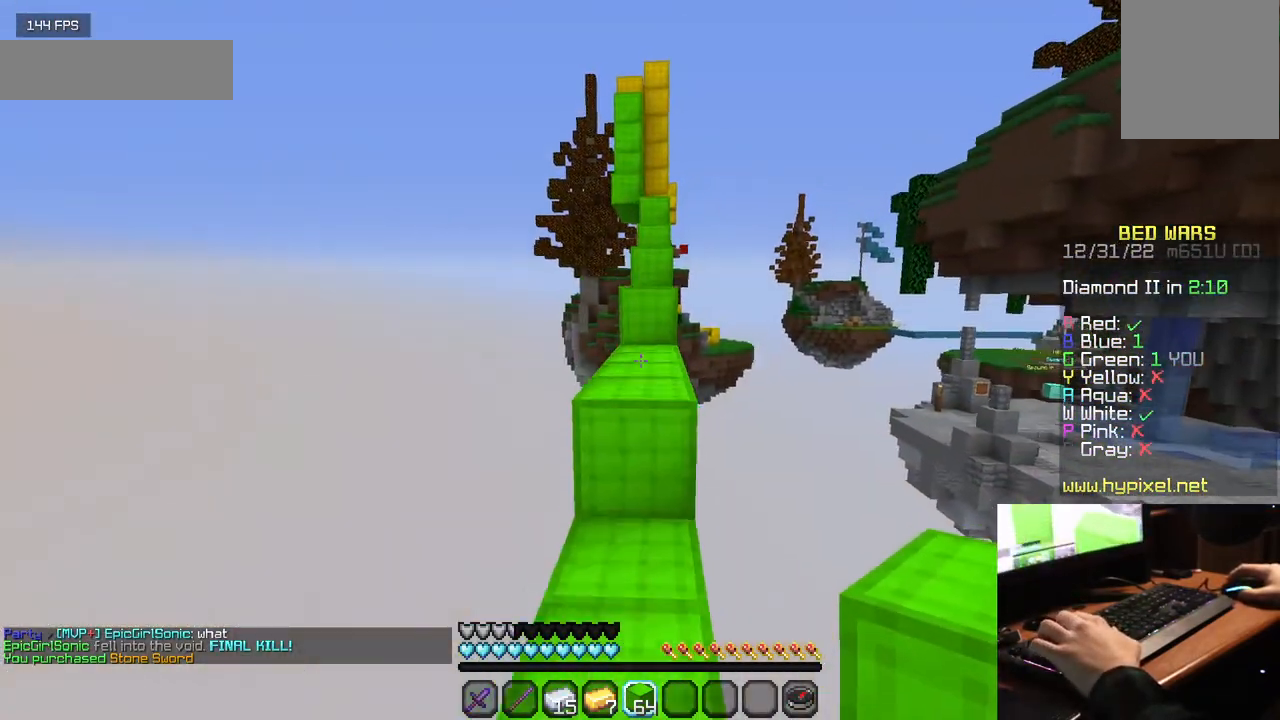
{"keys": ["w"], "mouse": [], "events": []}
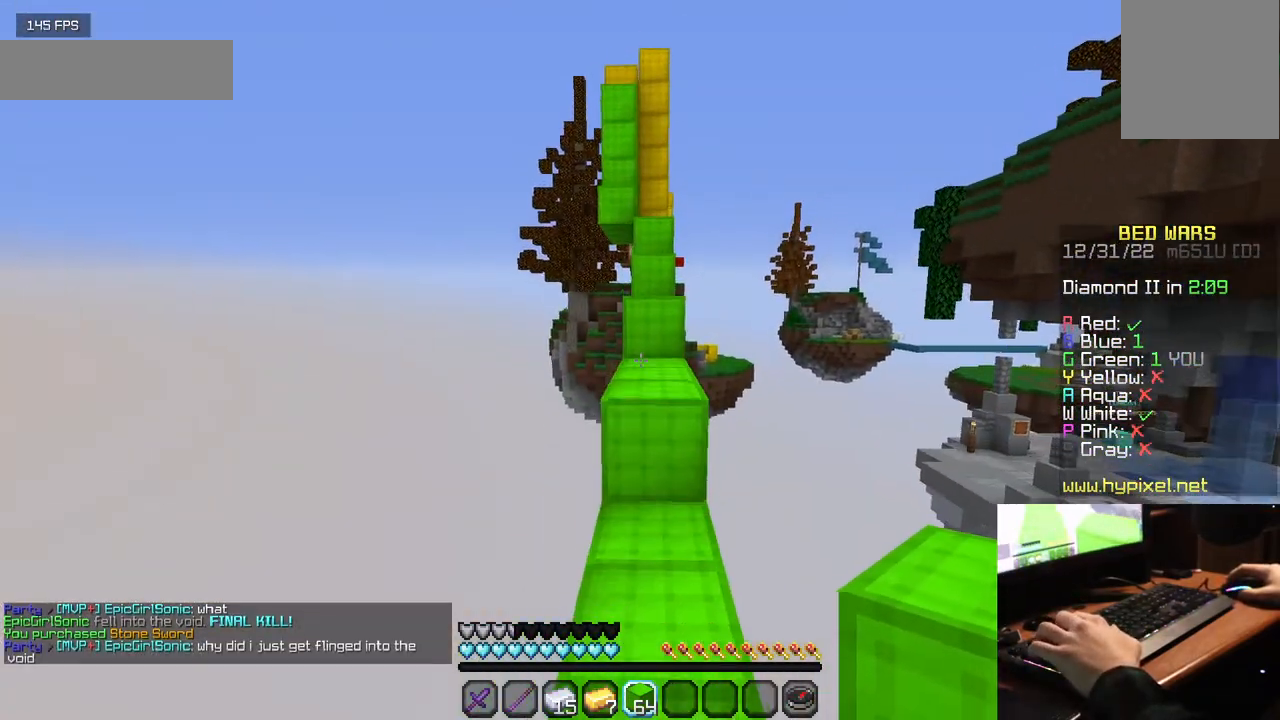
{"keys": ["w"], "mouse": [], "events": []}
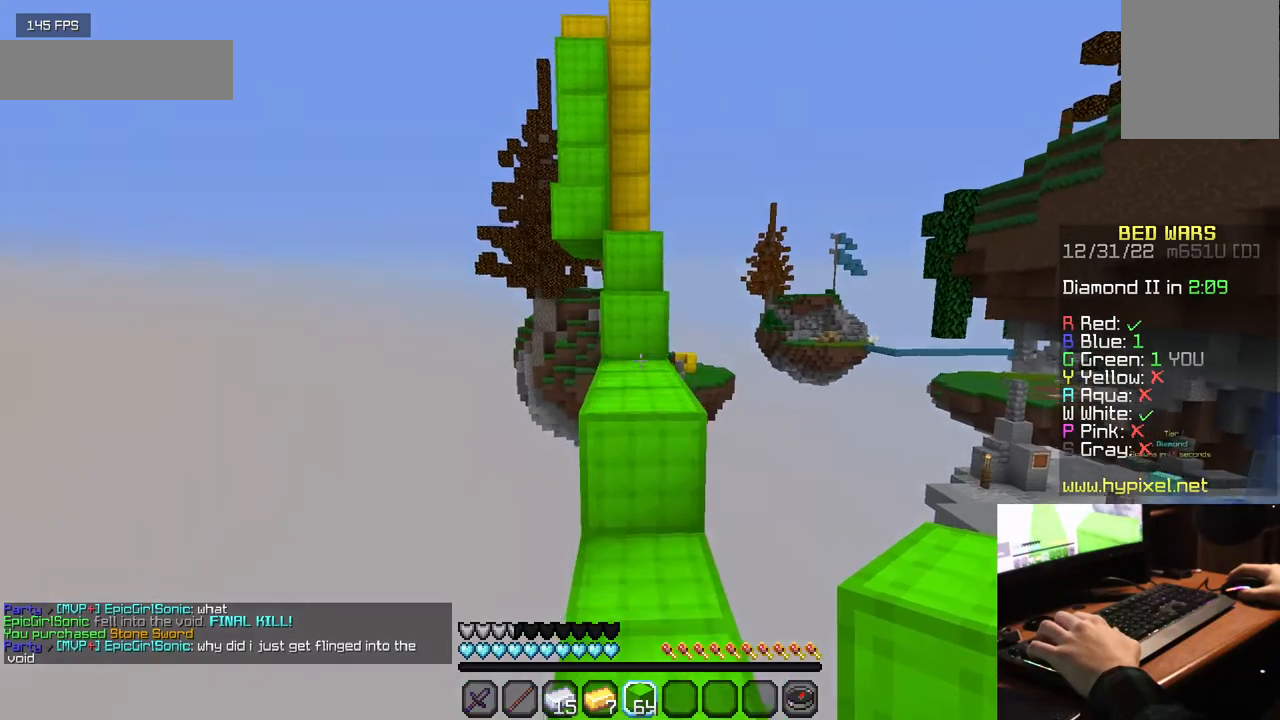
{"keys": ["w"], "mouse": [], "events": []}
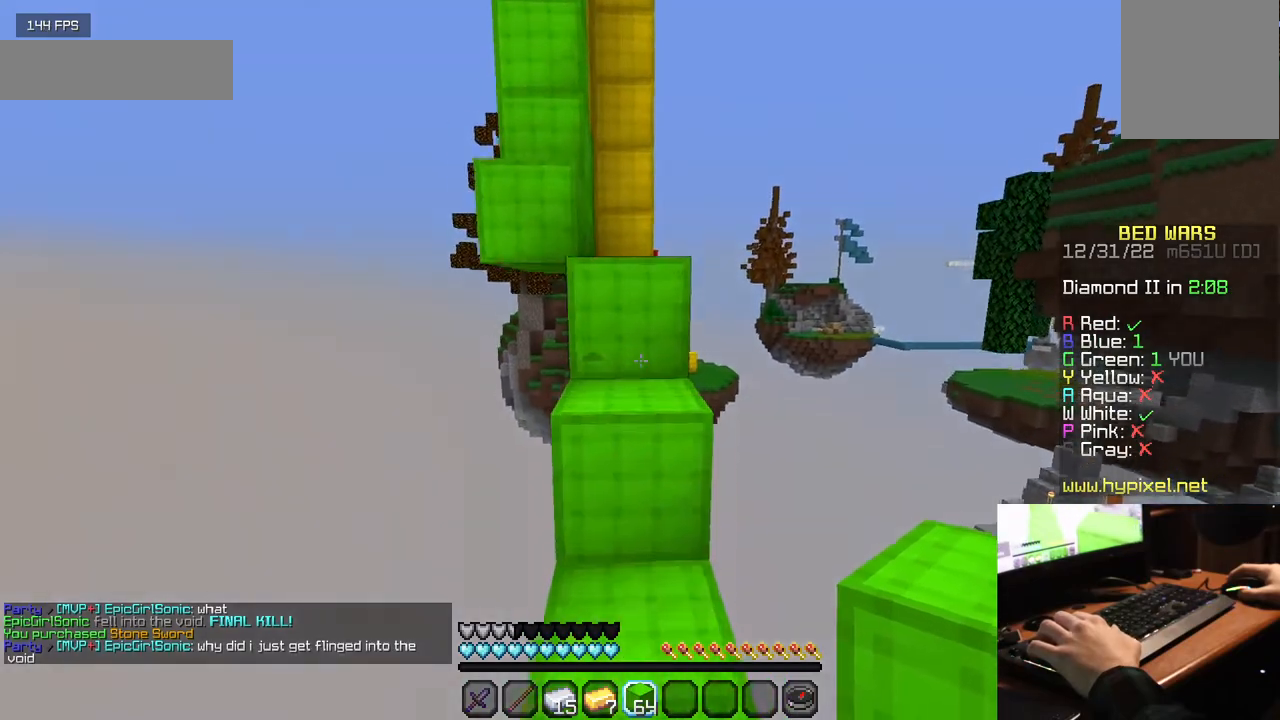
{"keys": [], "mouse": [], "events": [[317, "w", "up"]]}
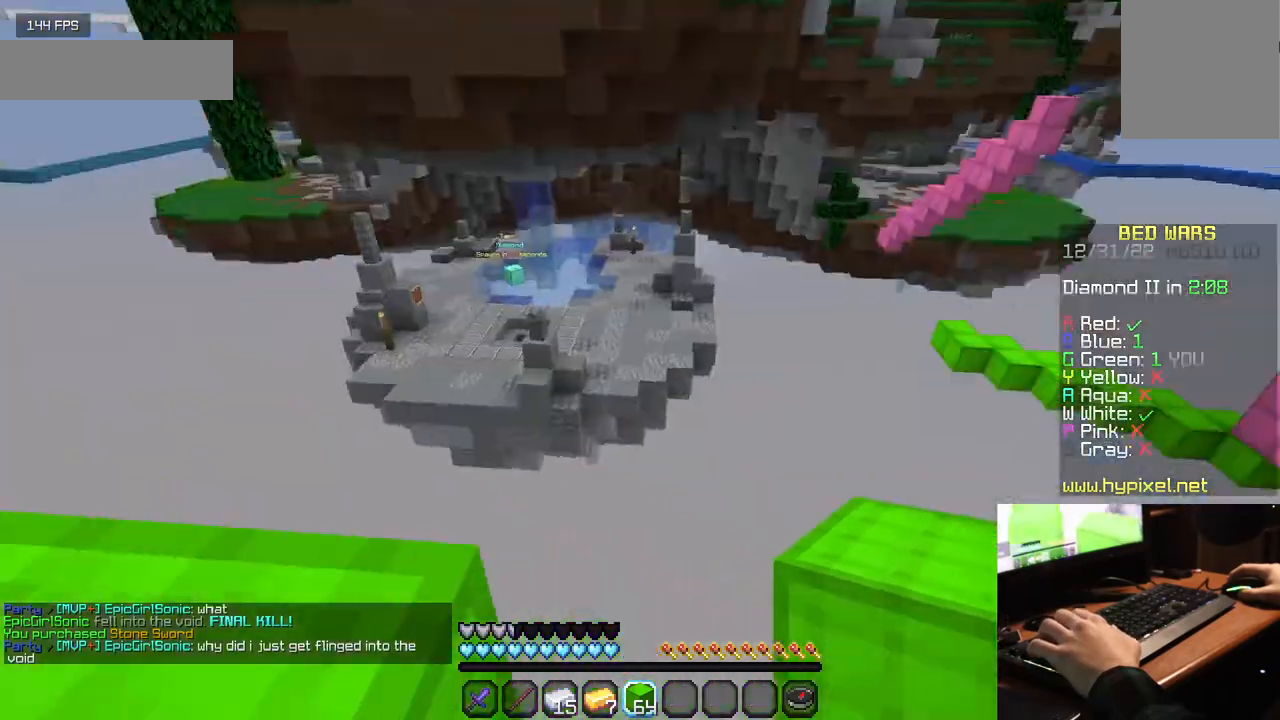
{"keys": ["w"], "mouse": [], "events": [[317, "w", "down"]]}
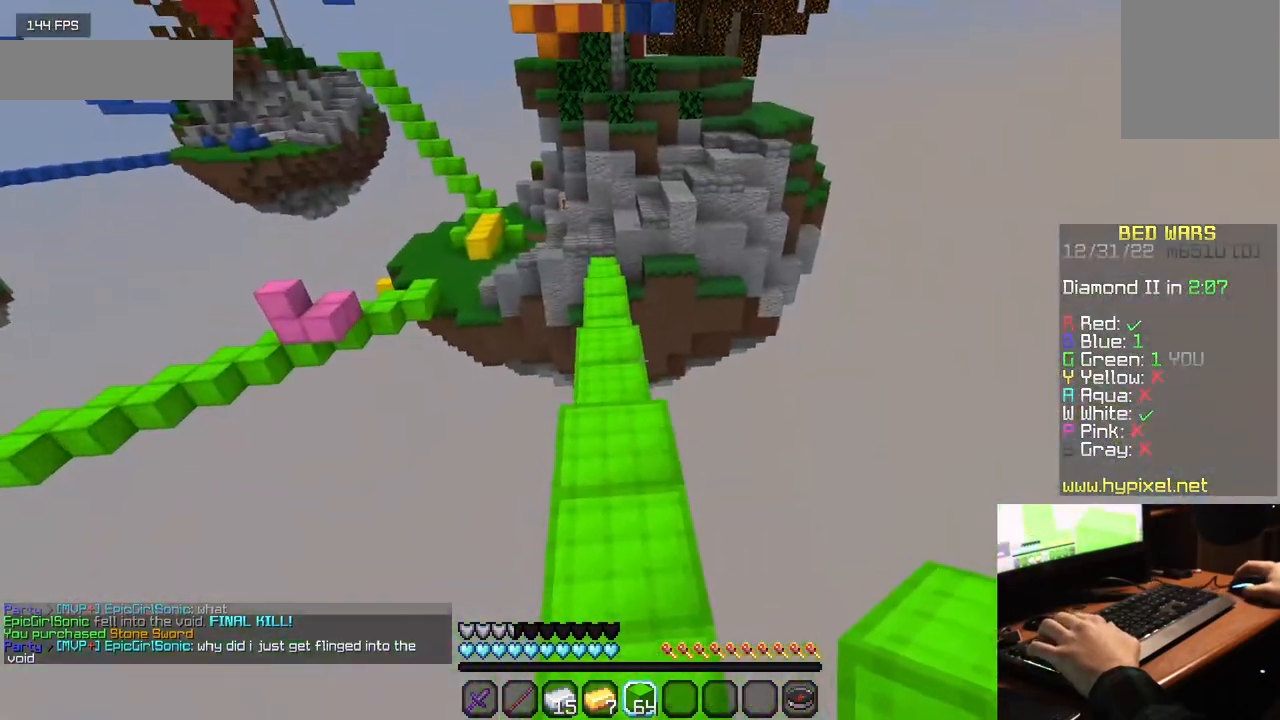
{"keys": ["w"], "mouse": [], "events": []}
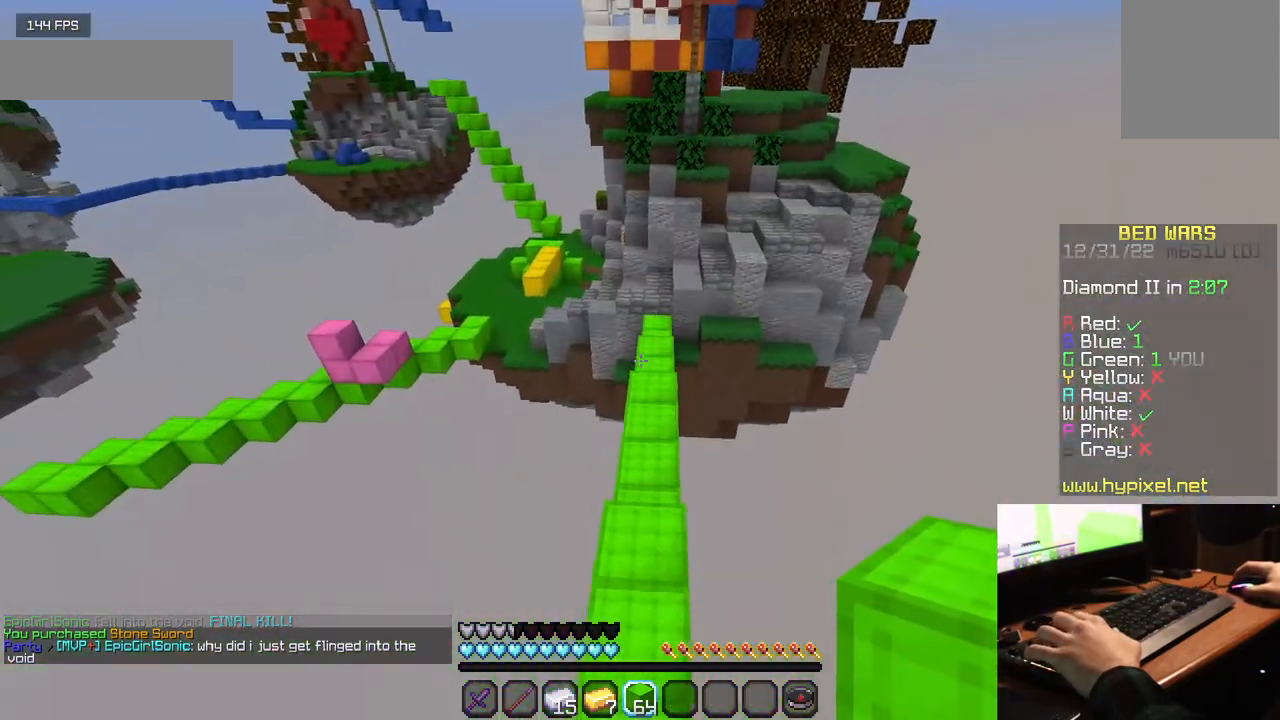
{"keys": ["w"], "mouse": ["left"], "events": [[484, "mouse_left", "down"]]}
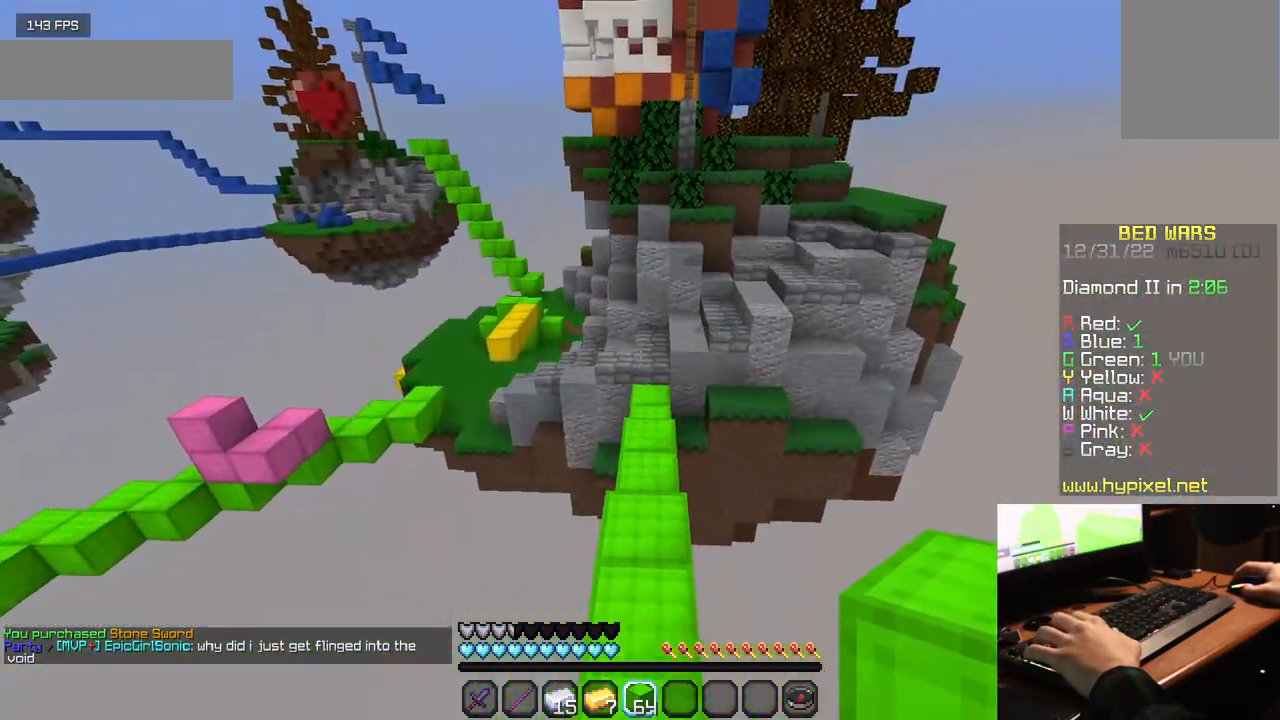
{"keys": ["w"], "mouse": ["left"], "events": [[167, "mouse_left", "up"], [250, "mouse_left", "down"]]}
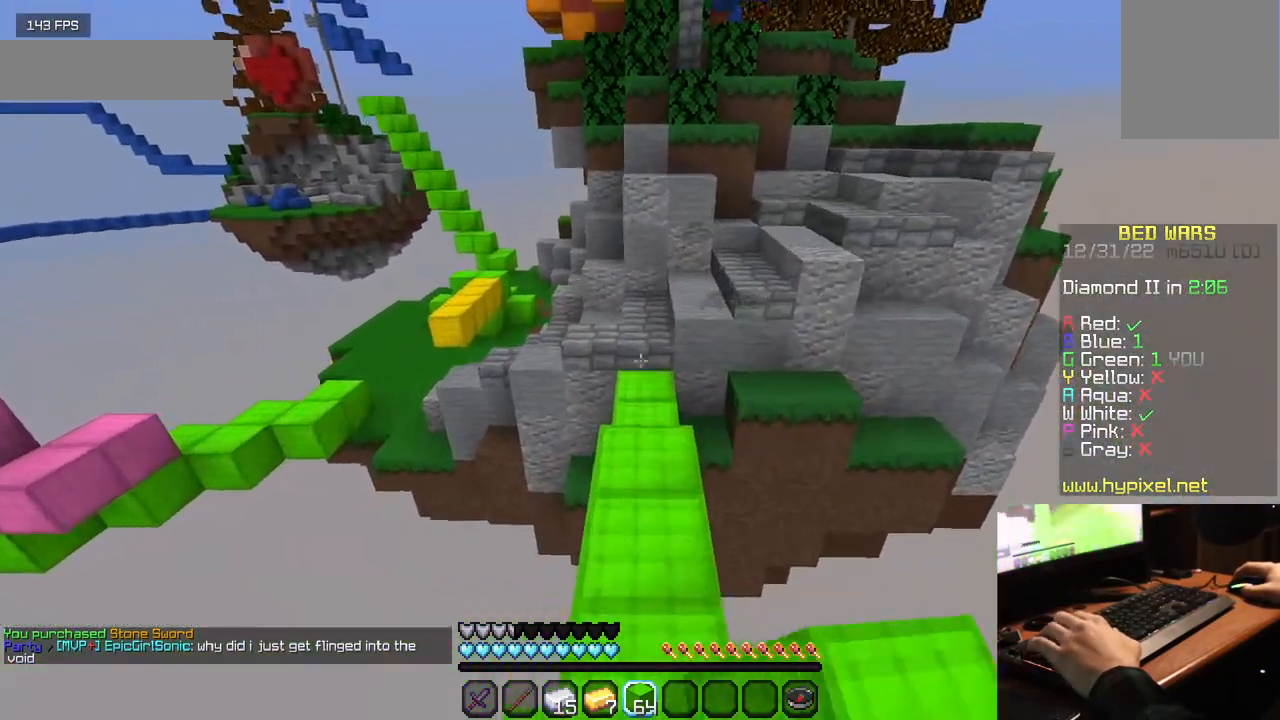
{"keys": ["w"], "mouse": [], "events": [[284, "mouse_left", "up"]]}
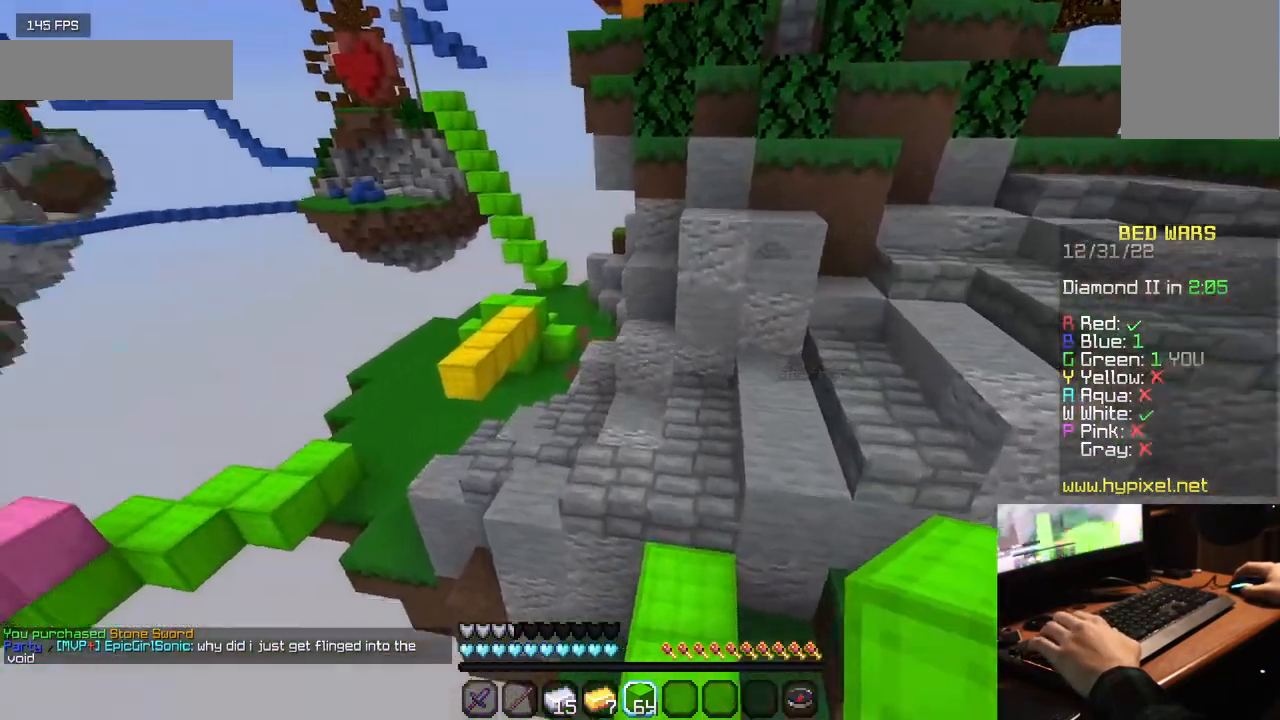
{"keys": ["w"], "mouse": [], "events": []}
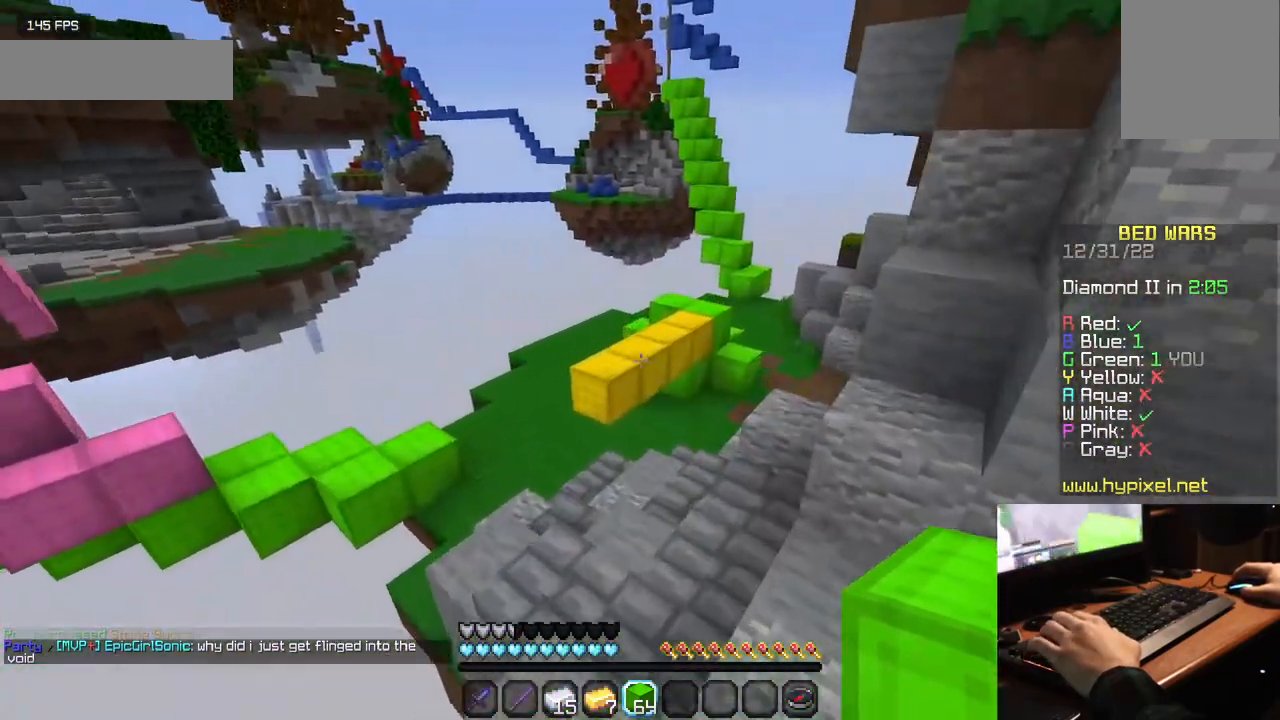
{"keys": ["w"], "mouse": [], "events": []}
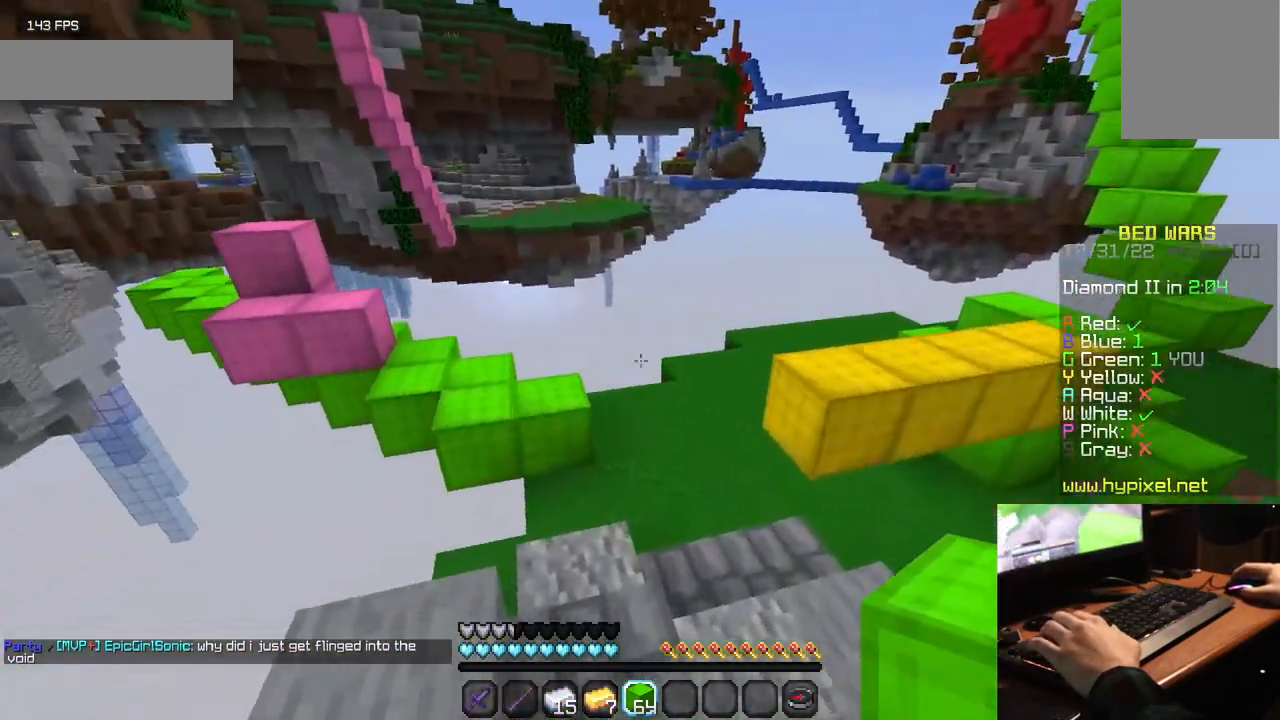
{"keys": ["w"], "mouse": [], "events": []}
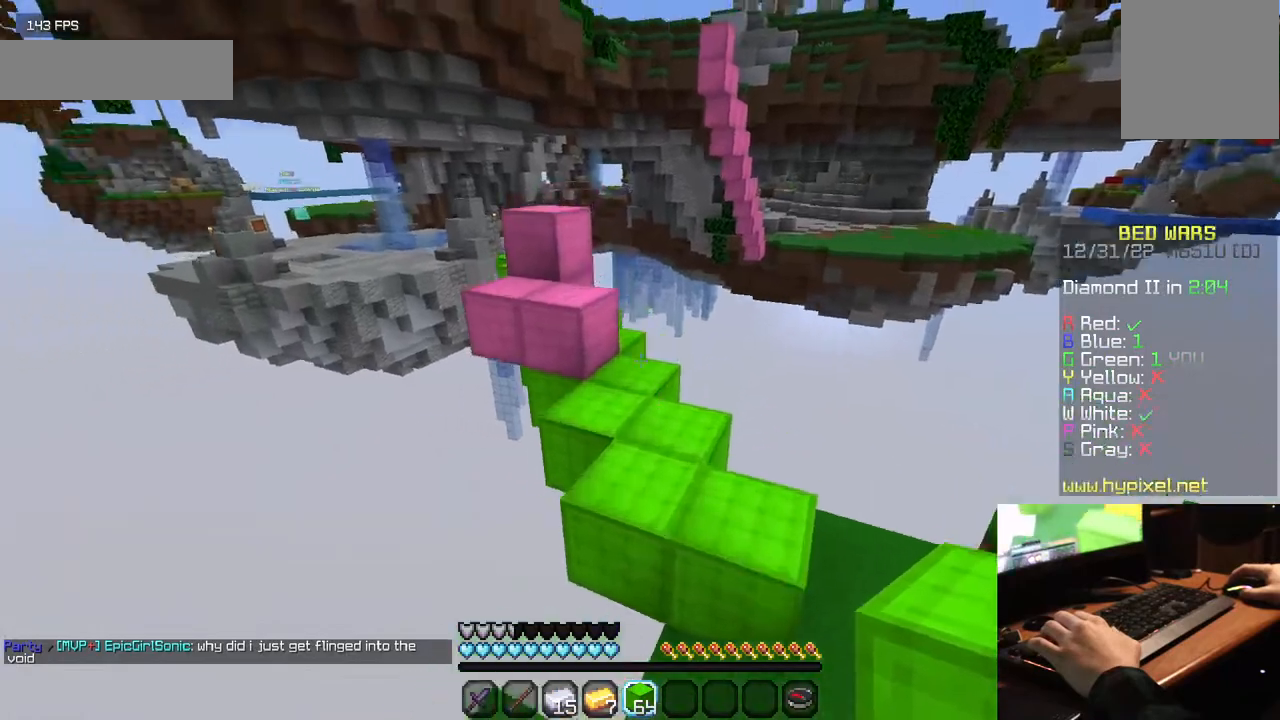
{"keys": ["w"], "mouse": [], "events": []}
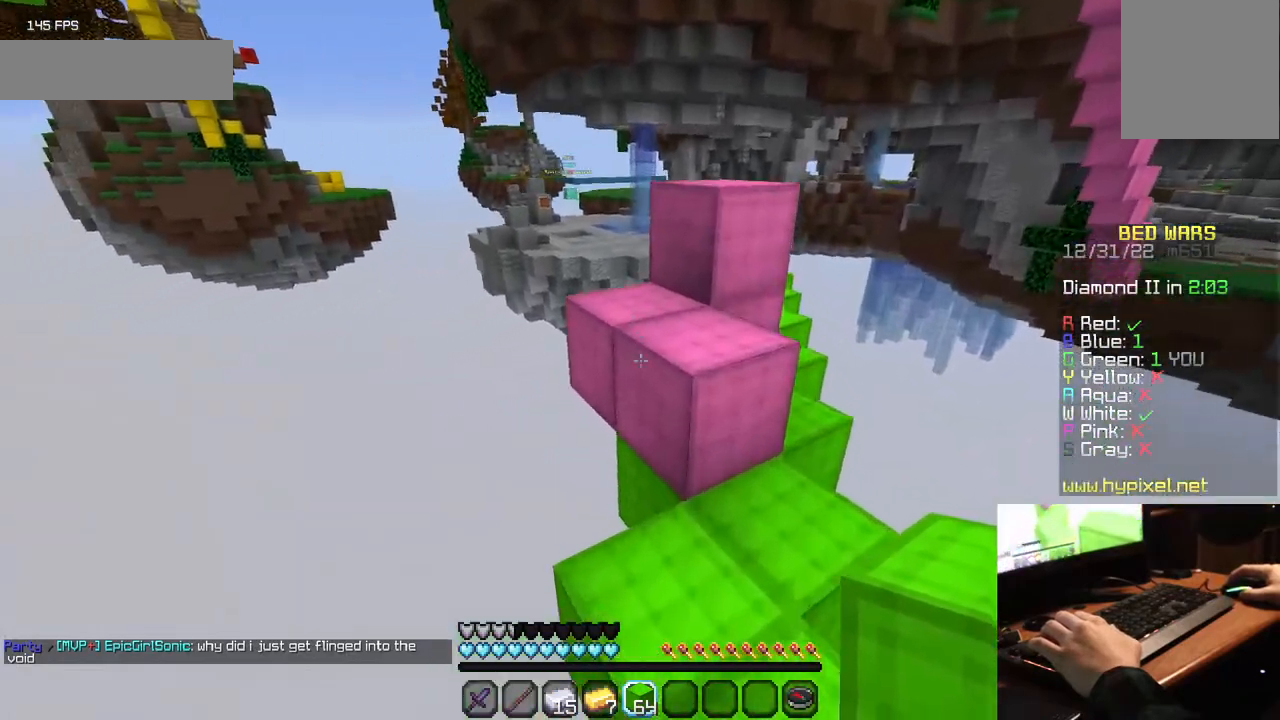
{"keys": [], "mouse": [], "events": [[234, "w", "up"]]}
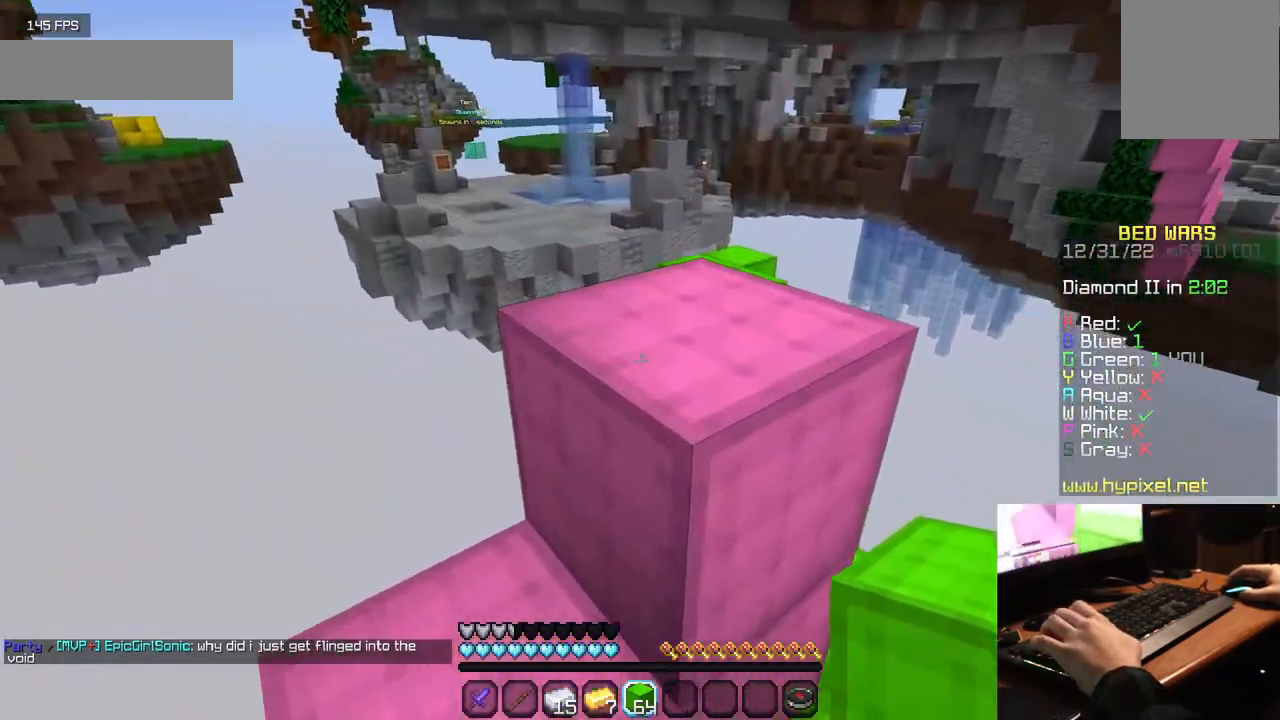
{"keys": ["w"], "mouse": [], "events": [[134, "w", "down"]]}
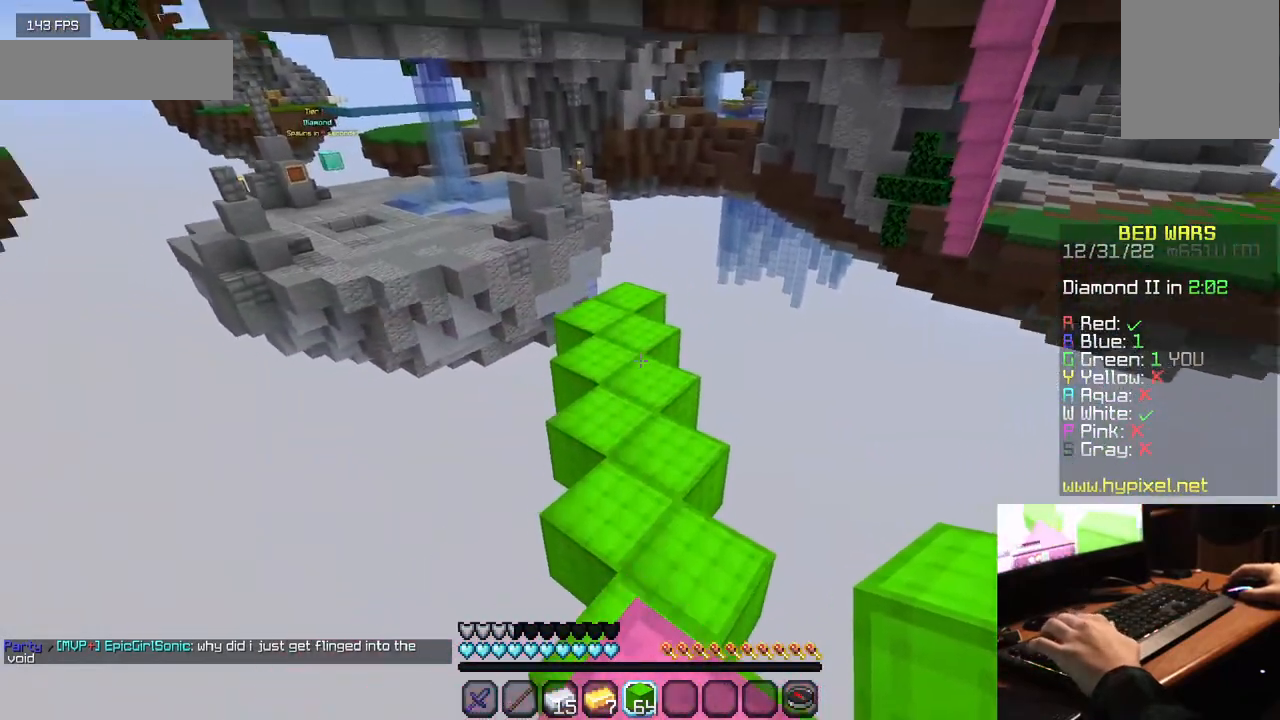
{"keys": ["w"], "mouse": [], "events": []}
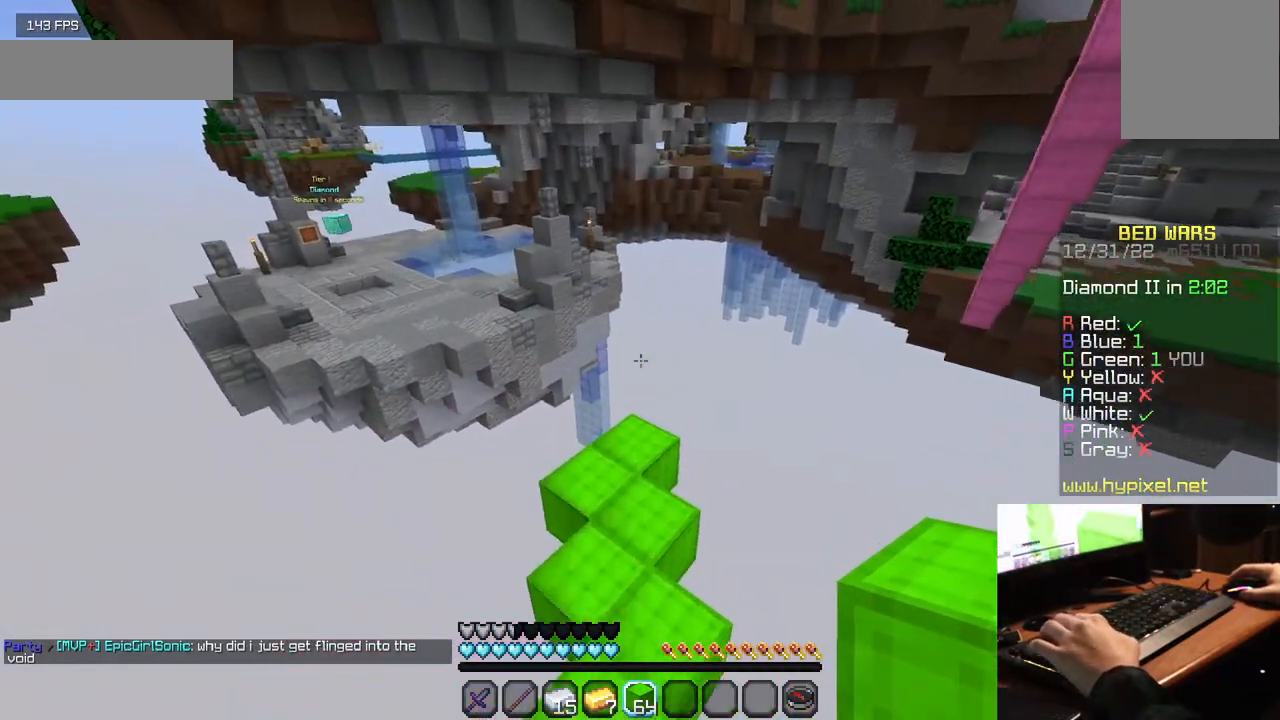
{"keys": [], "mouse": [], "events": [[334, "w", "up"]]}
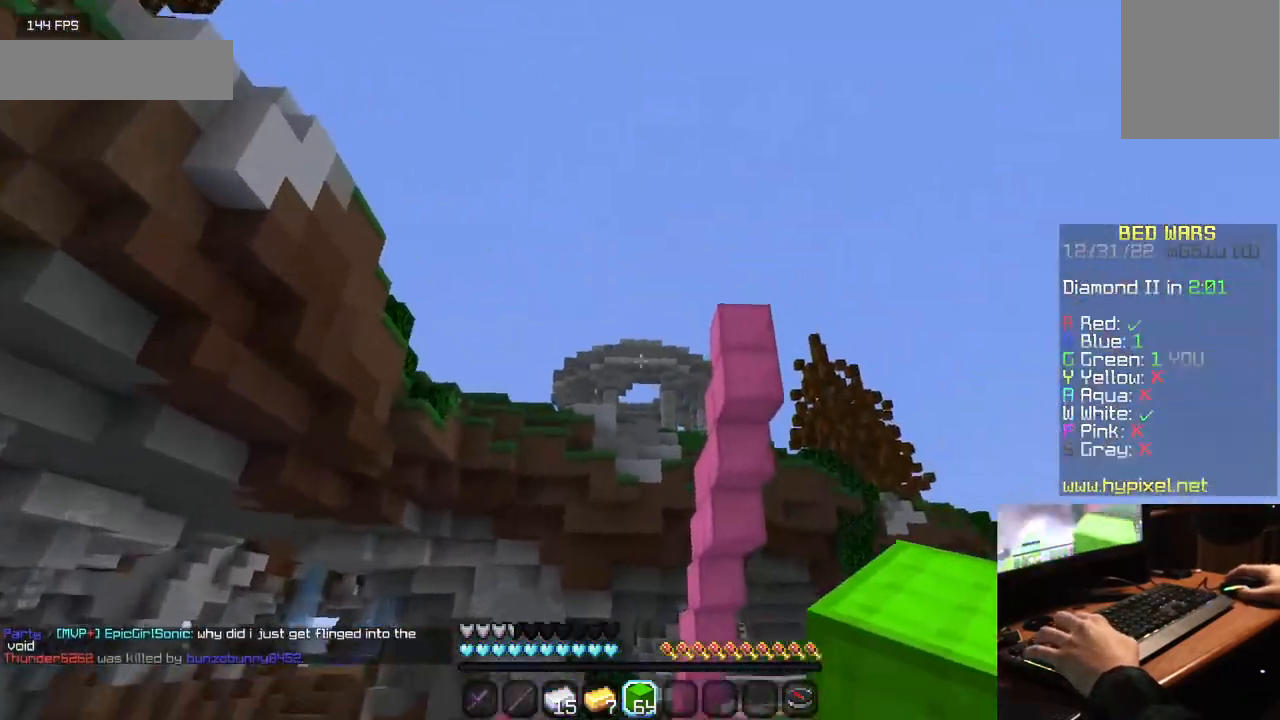
{"keys": [], "mouse": ["right"], "events": [[434, "mouse_right", "down"]]}
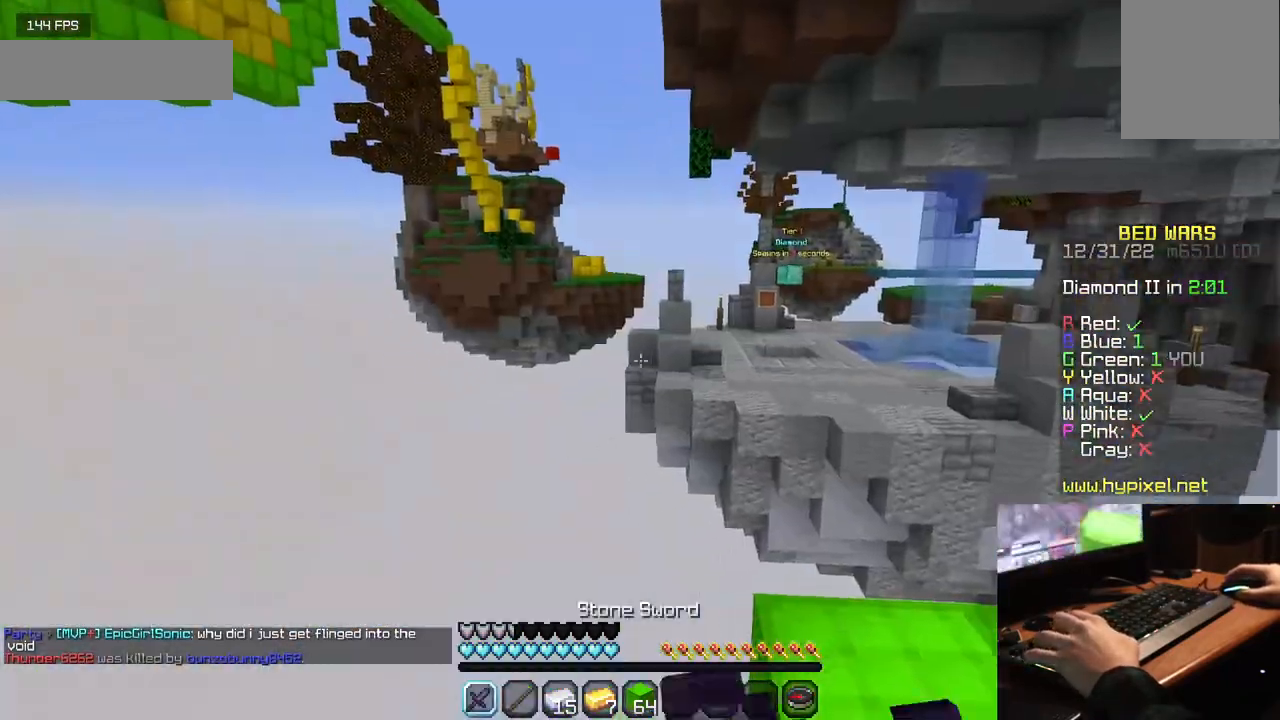
{"keys": [], "mouse": ["right"], "events": []}
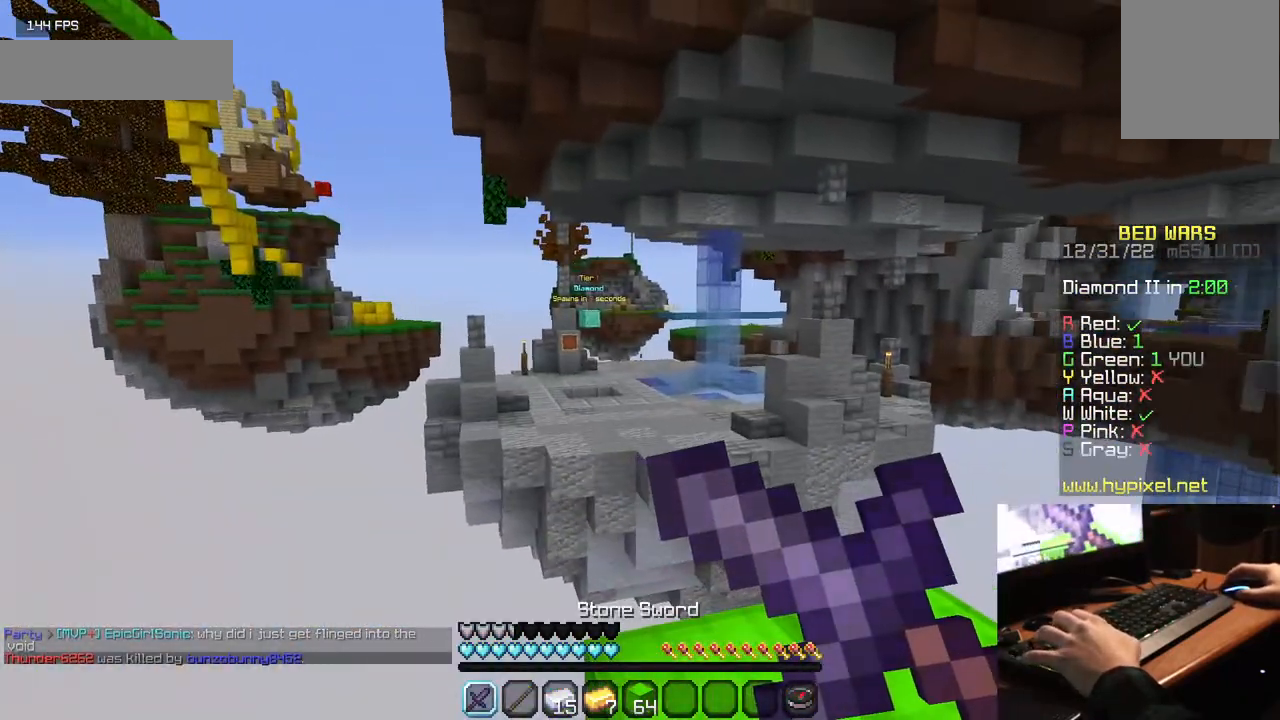
{"keys": [], "mouse": ["right"], "events": []}
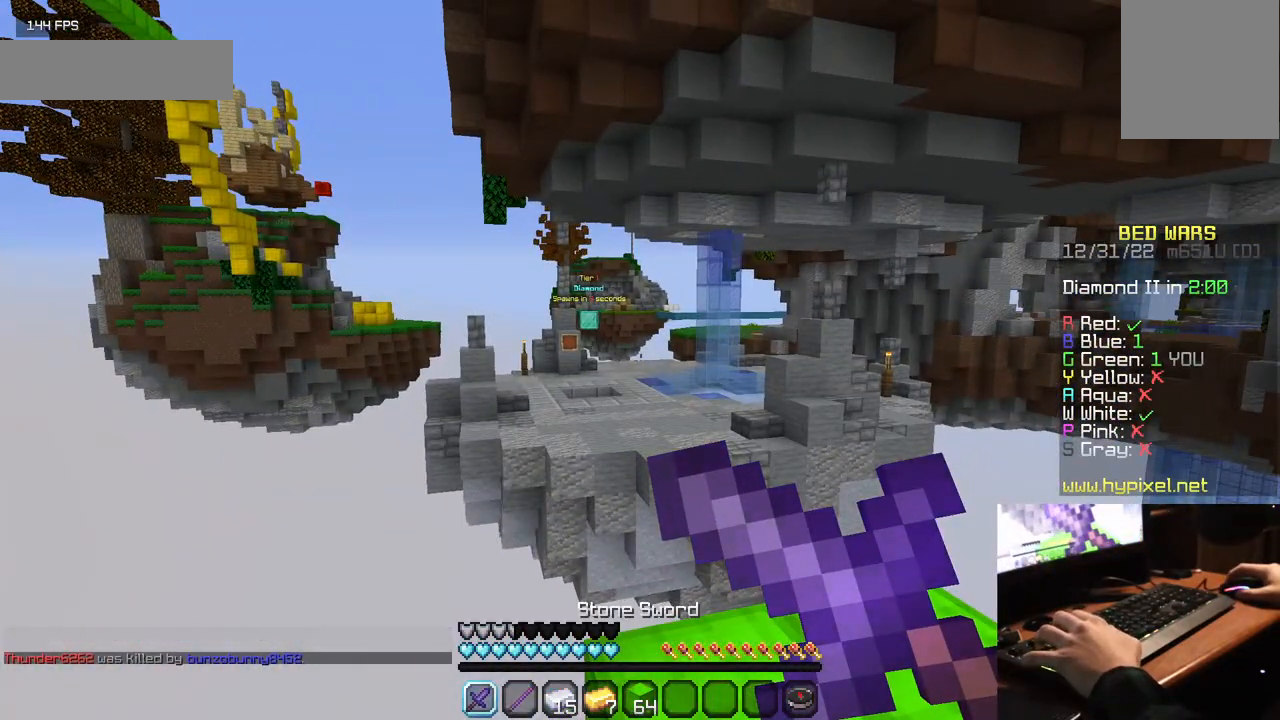
{"keys": [], "mouse": ["right"], "events": [[300, "mouse_right", "up"], [500, "mouse_right", "down"]]}
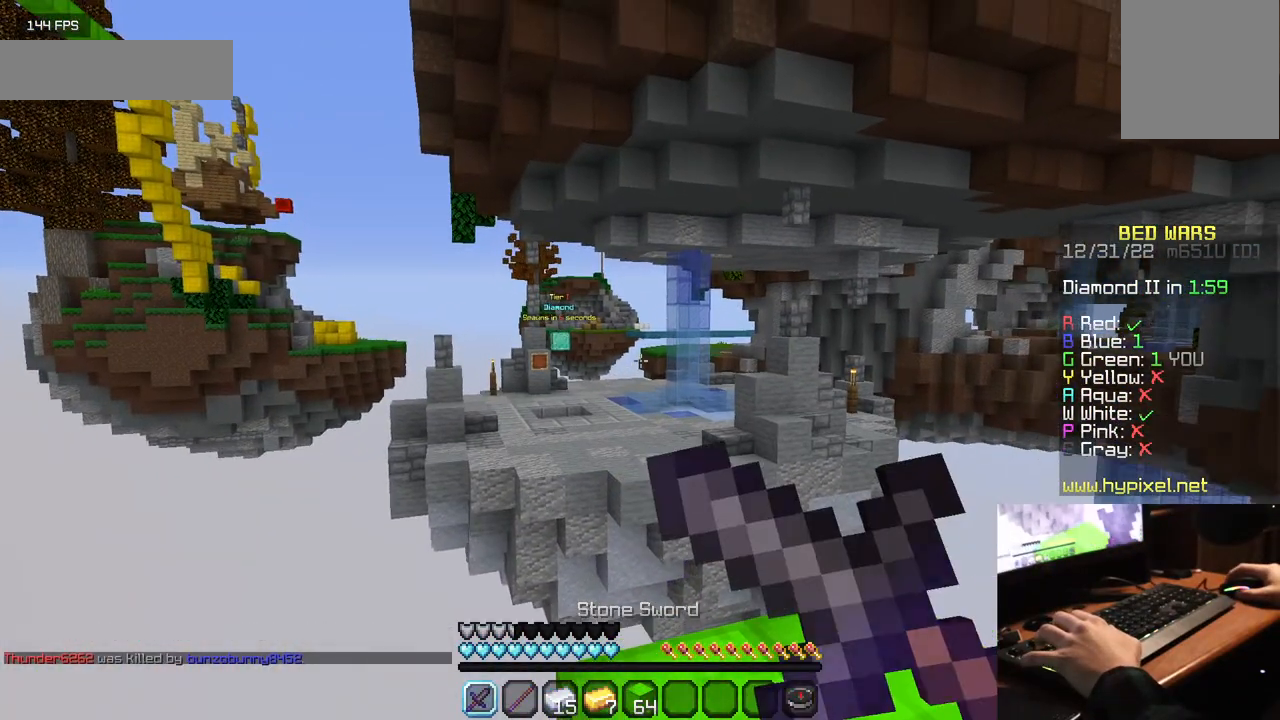
{"keys": [], "mouse": ["right"], "events": []}
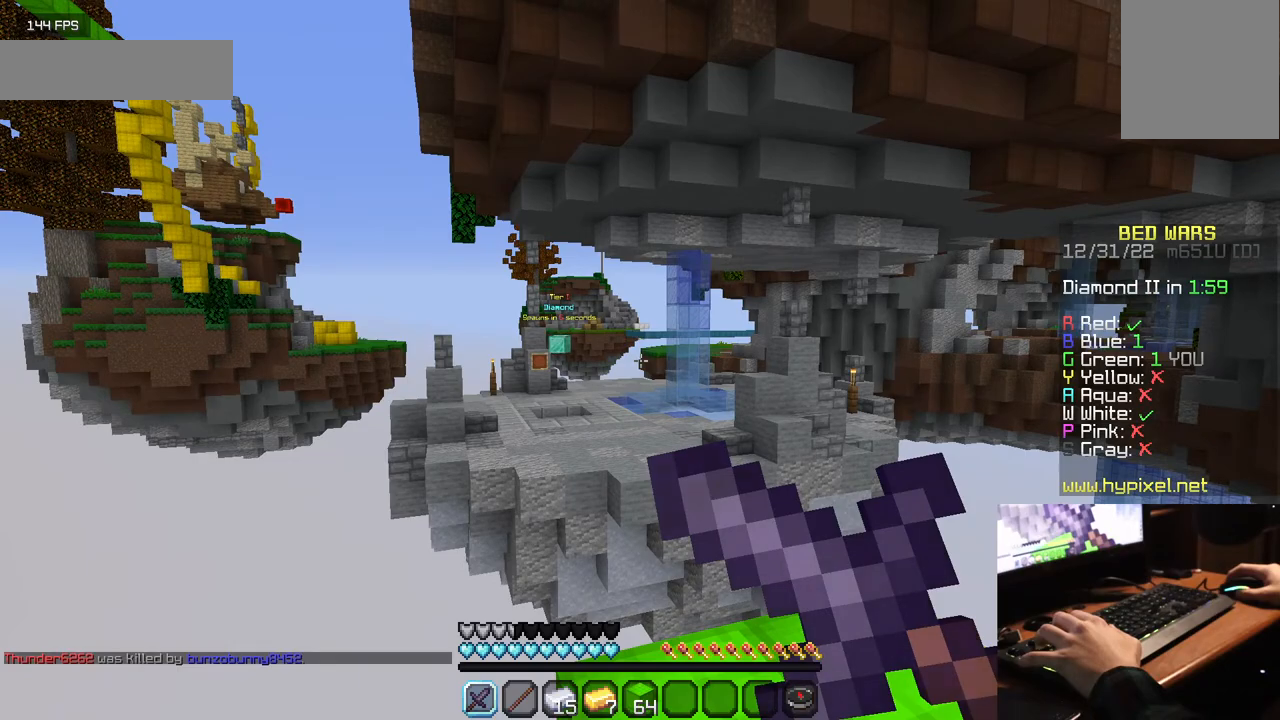
{"keys": [], "mouse": ["right"], "events": []}
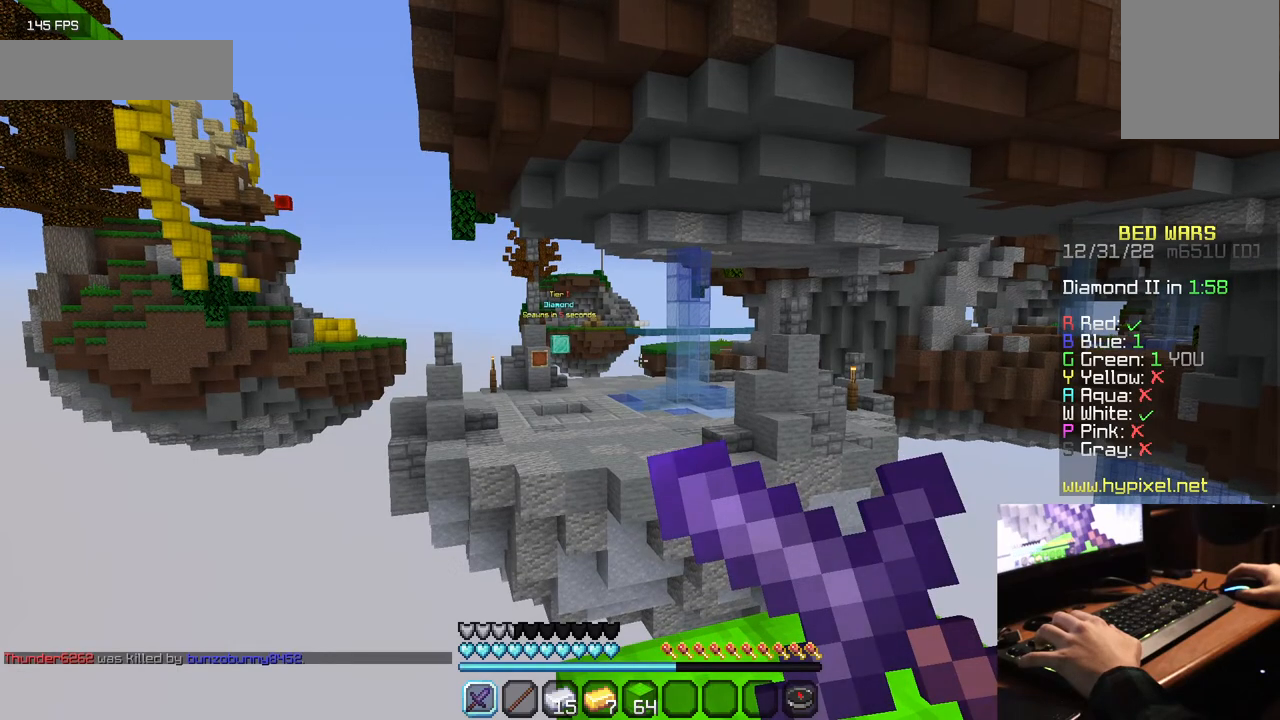
{"keys": [], "mouse": ["right"], "events": []}
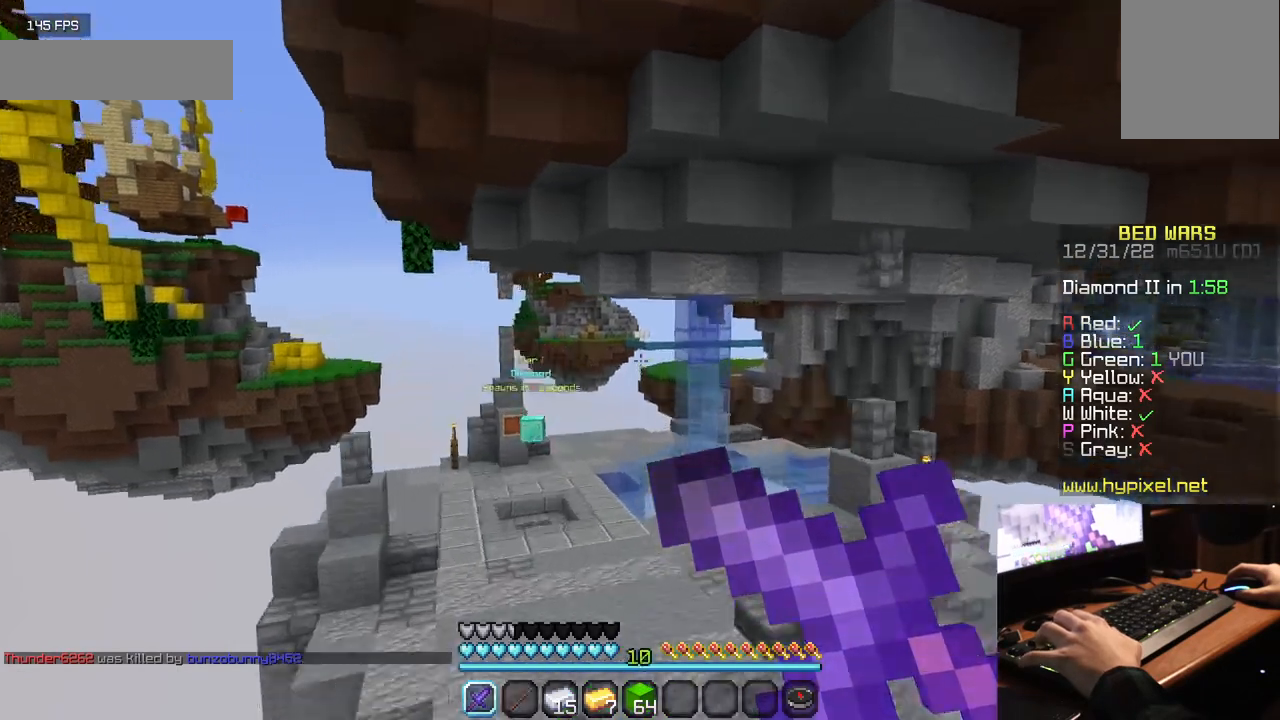
{"keys": [], "mouse": [], "events": [[150, "mouse_right", "up"]]}